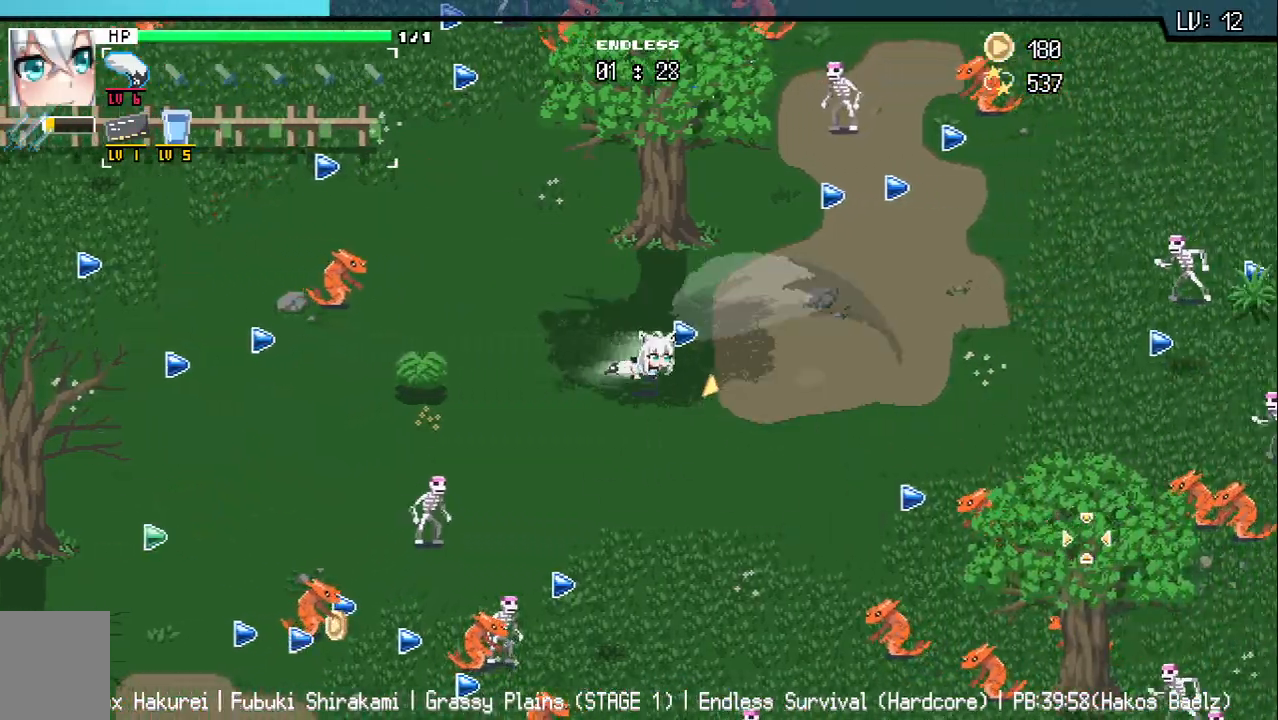
Gameplay with keyboard; each line is a JSON object with the keys held at the frame after it. "events" lists presses ("down") and releases ("up") of "a", "d", "q", "s", "w" and "z" between this image and that frame as [ms after this image, input, new state], when the widget could be followed in between. No other keys are recorded. Mouse input is not recorded.
{"keys": ["d"], "events": [[200, "s", "down"], [483, "s", "up"]]}
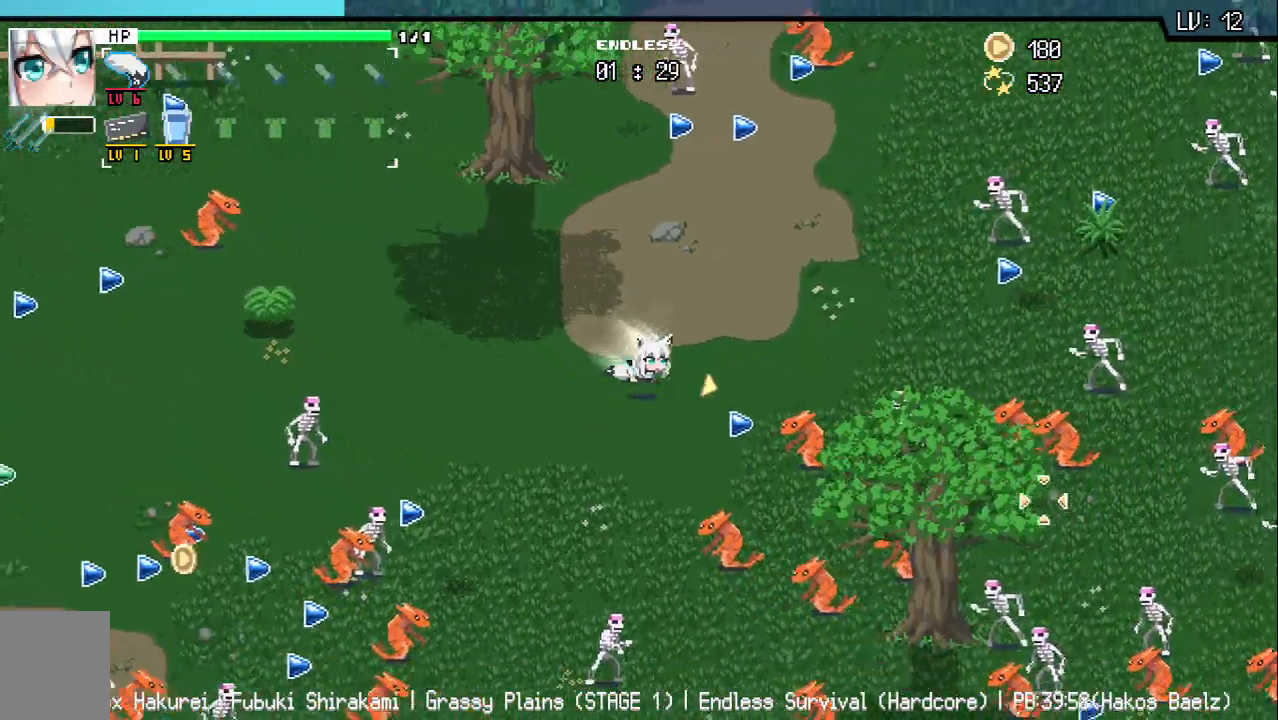
{"keys": ["d", "w"], "events": [[500, "w", "down"]]}
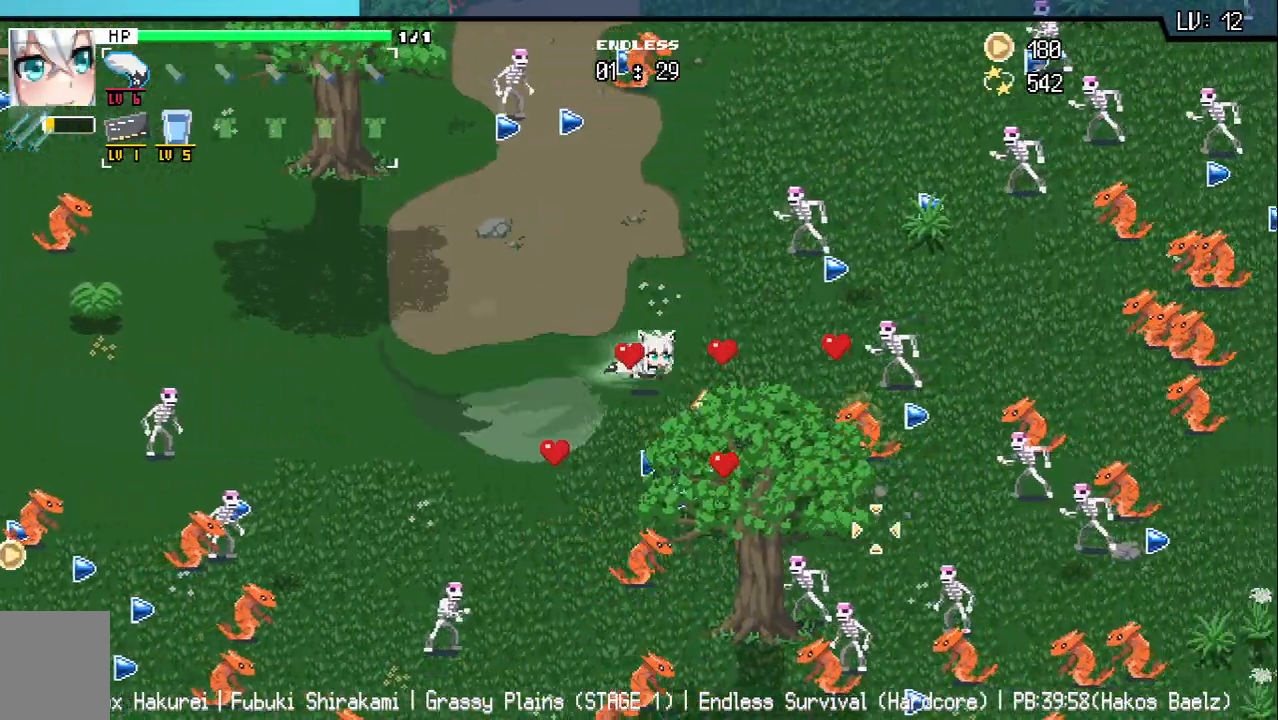
{"keys": ["d"], "events": [[183, "w", "up"], [350, "w", "down"], [450, "w", "up"]]}
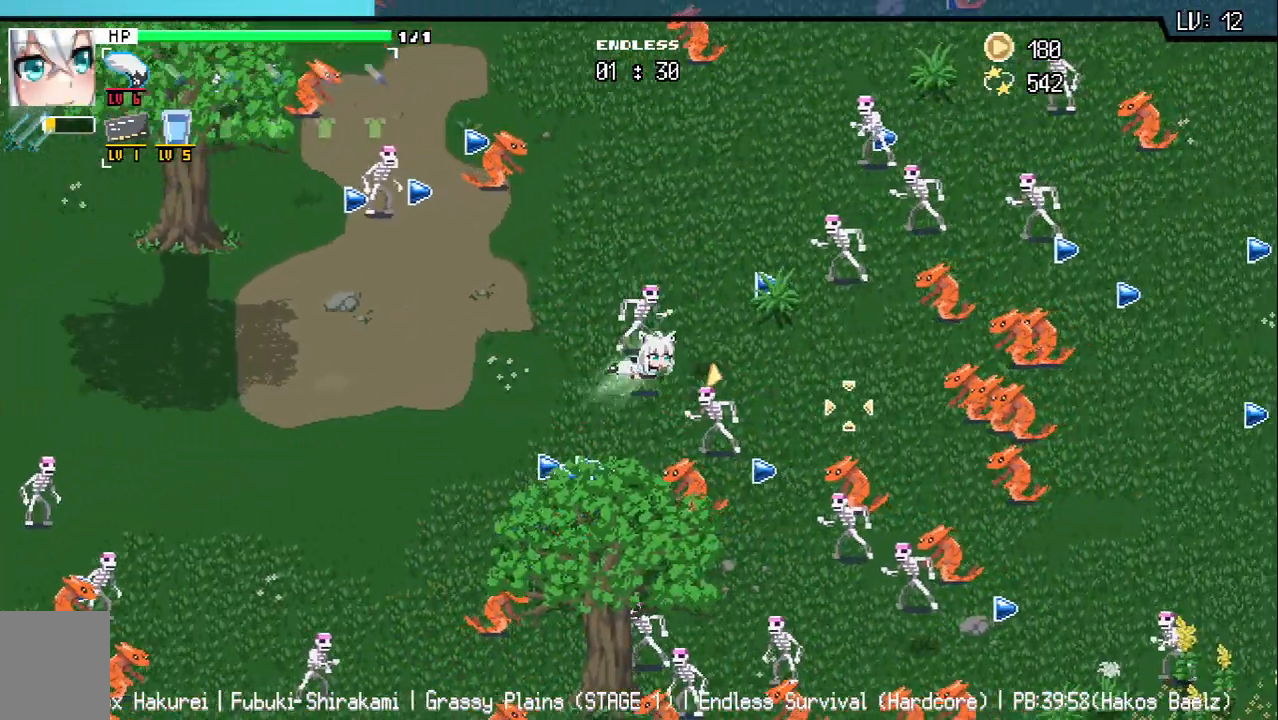
{"keys": ["d", "s"], "events": [[100, "w", "down"], [217, "w", "up"], [500, "s", "down"]]}
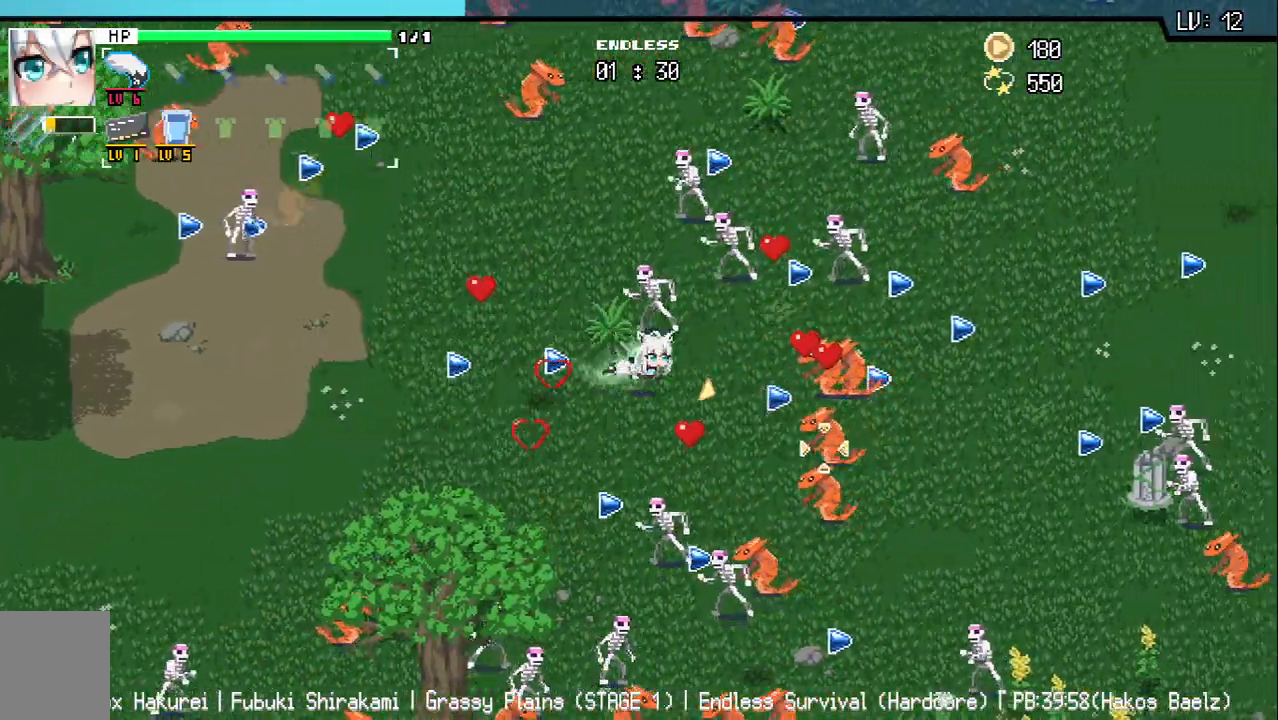
{"keys": ["a"], "events": [[150, "s", "up"], [250, "a", "down"], [267, "d", "up"], [267, "w", "down"], [367, "w", "up"]]}
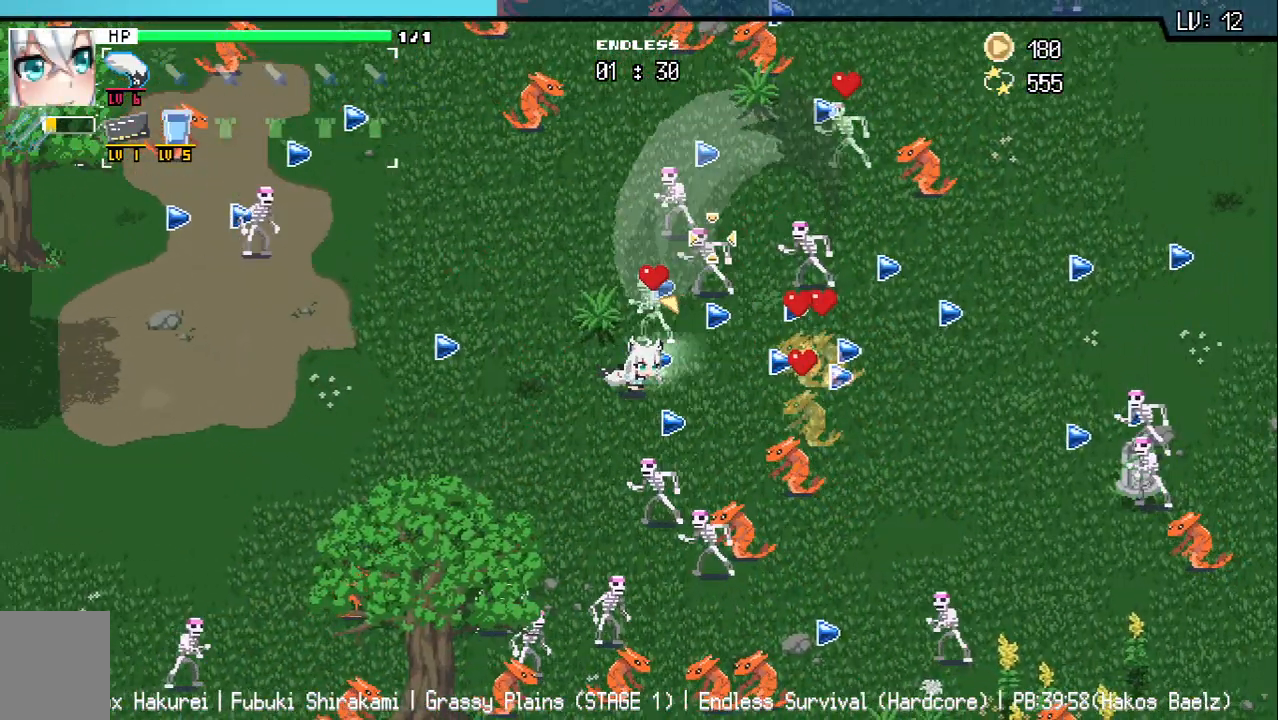
{"keys": ["a", "w"], "events": [[100, "w", "down"]]}
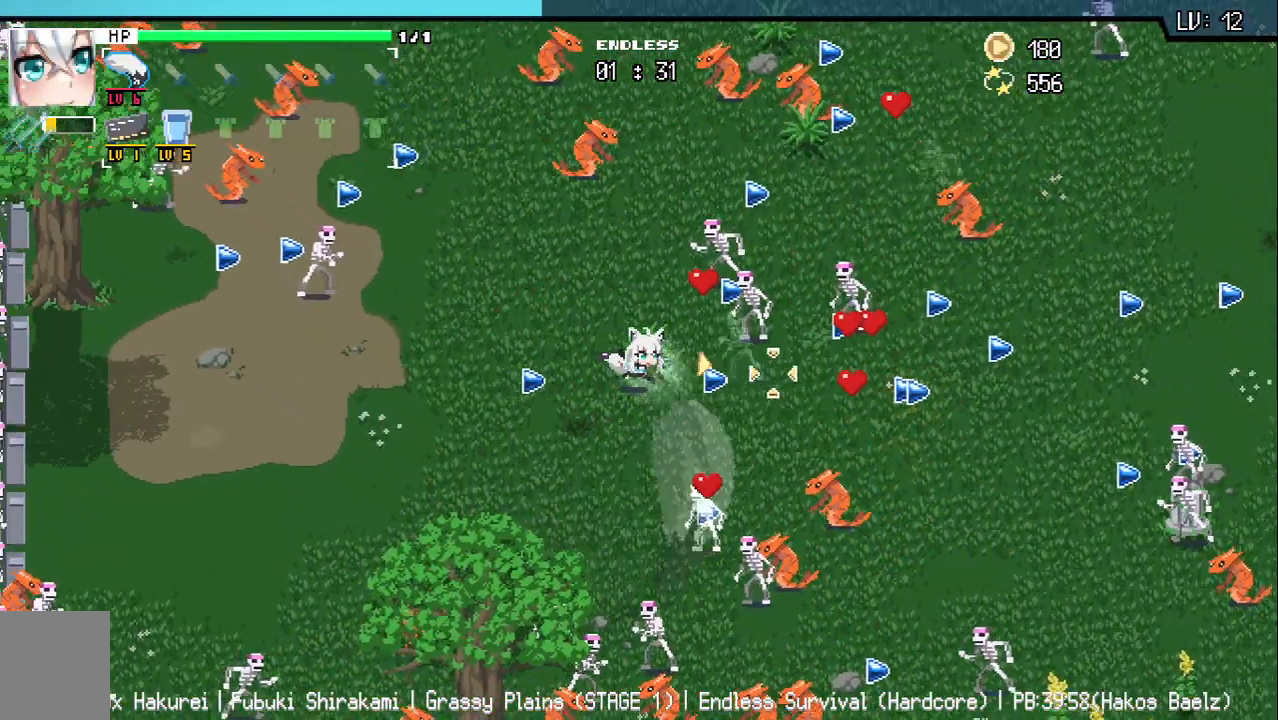
{"keys": ["a"], "events": [[117, "a", "up"], [250, "a", "down"], [467, "w", "up"]]}
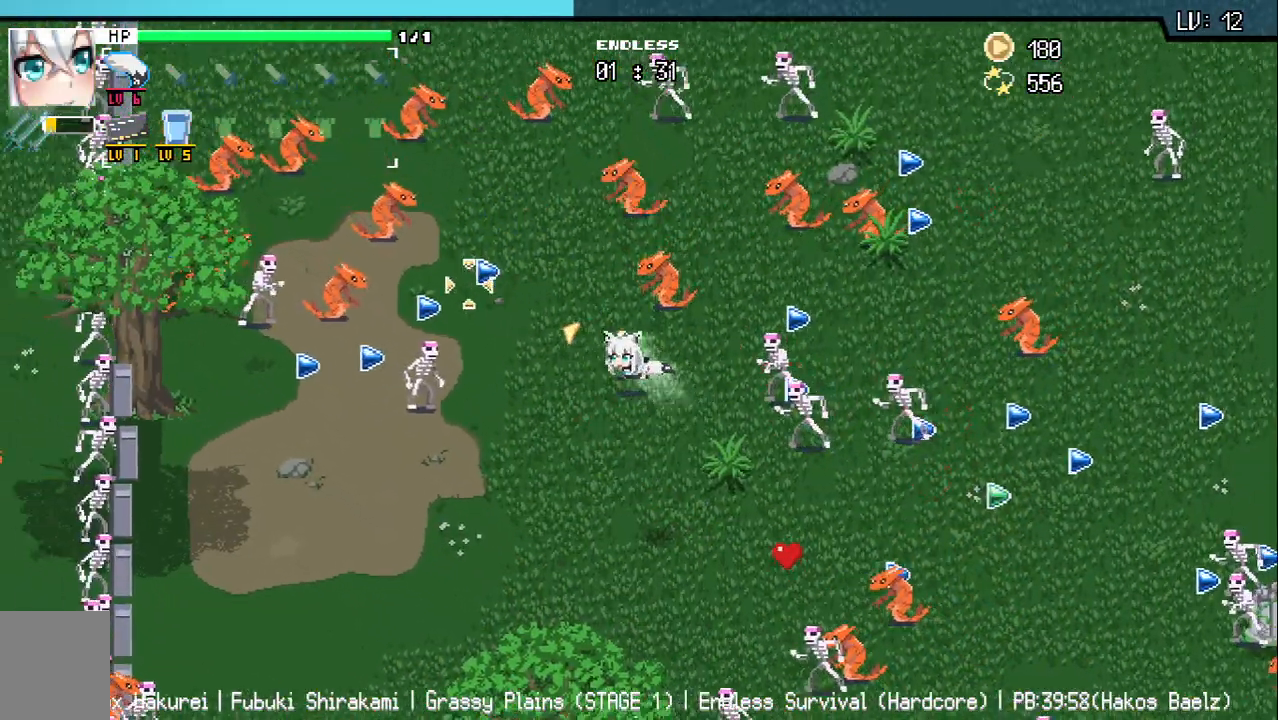
{"keys": ["a", "s"], "events": [[483, "s", "down"]]}
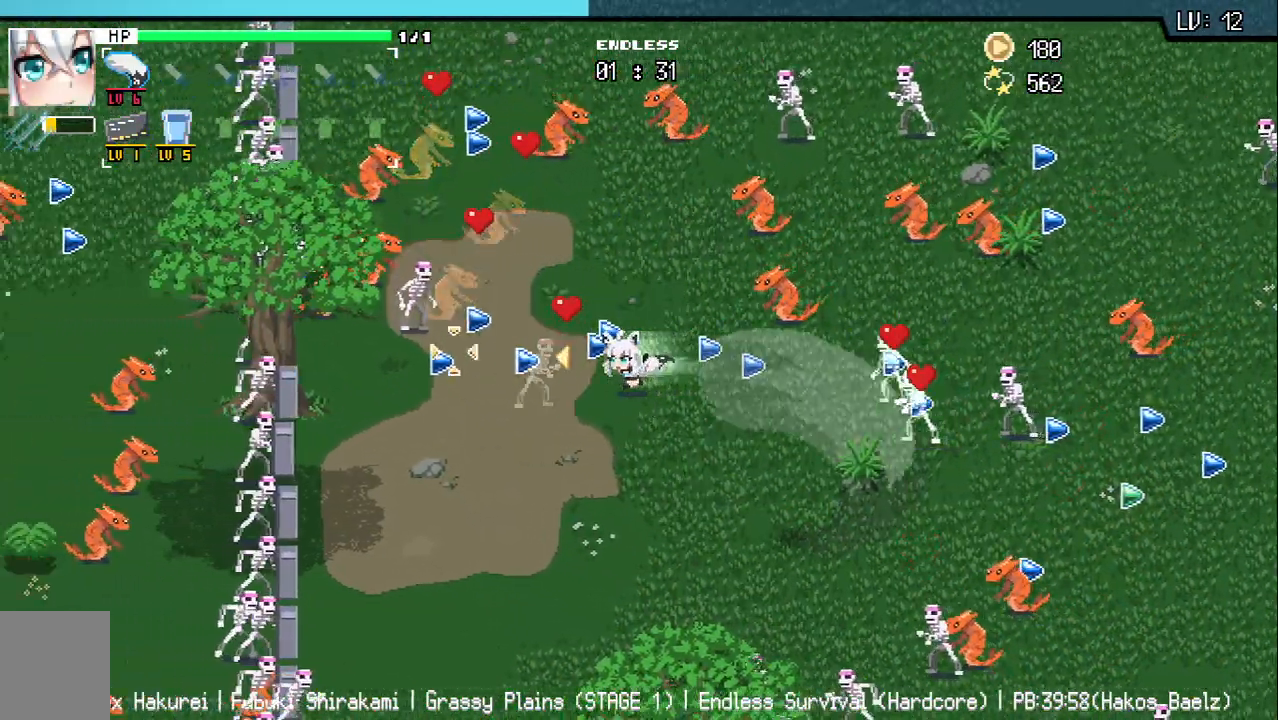
{"keys": ["a"], "events": [[400, "s", "up"]]}
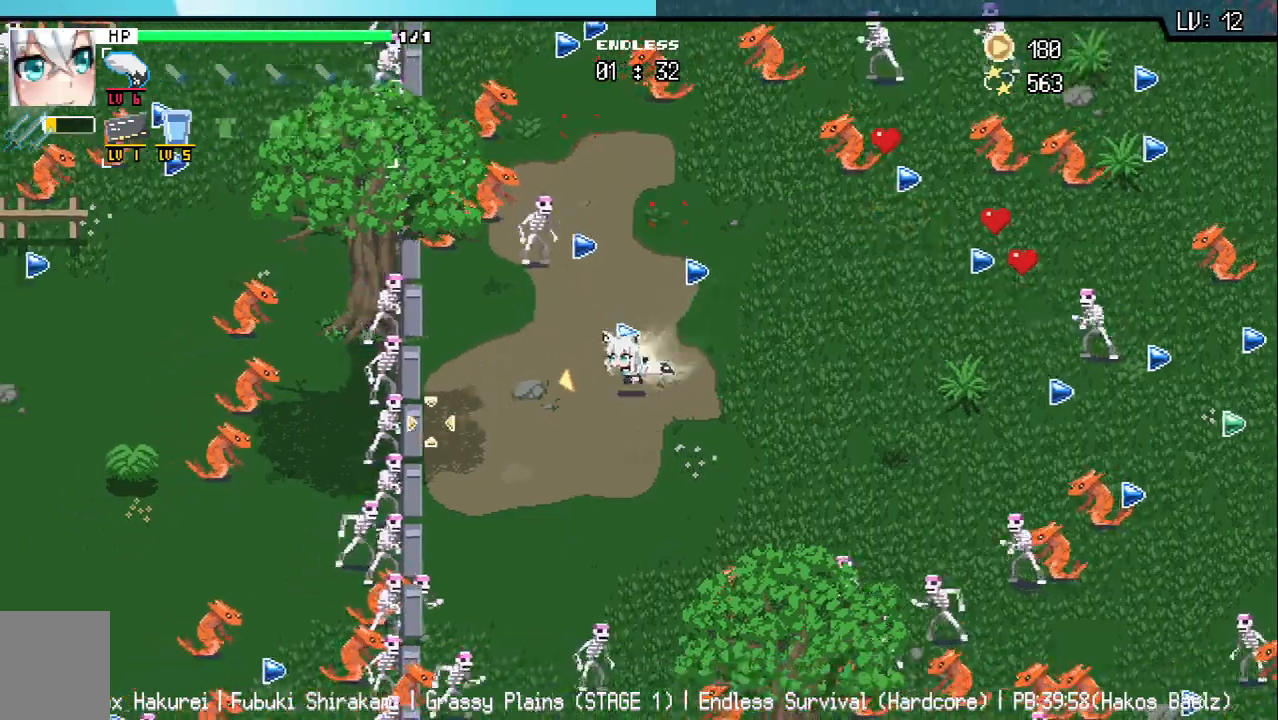
{"keys": ["s"], "events": [[117, "s", "down"], [500, "a", "up"]]}
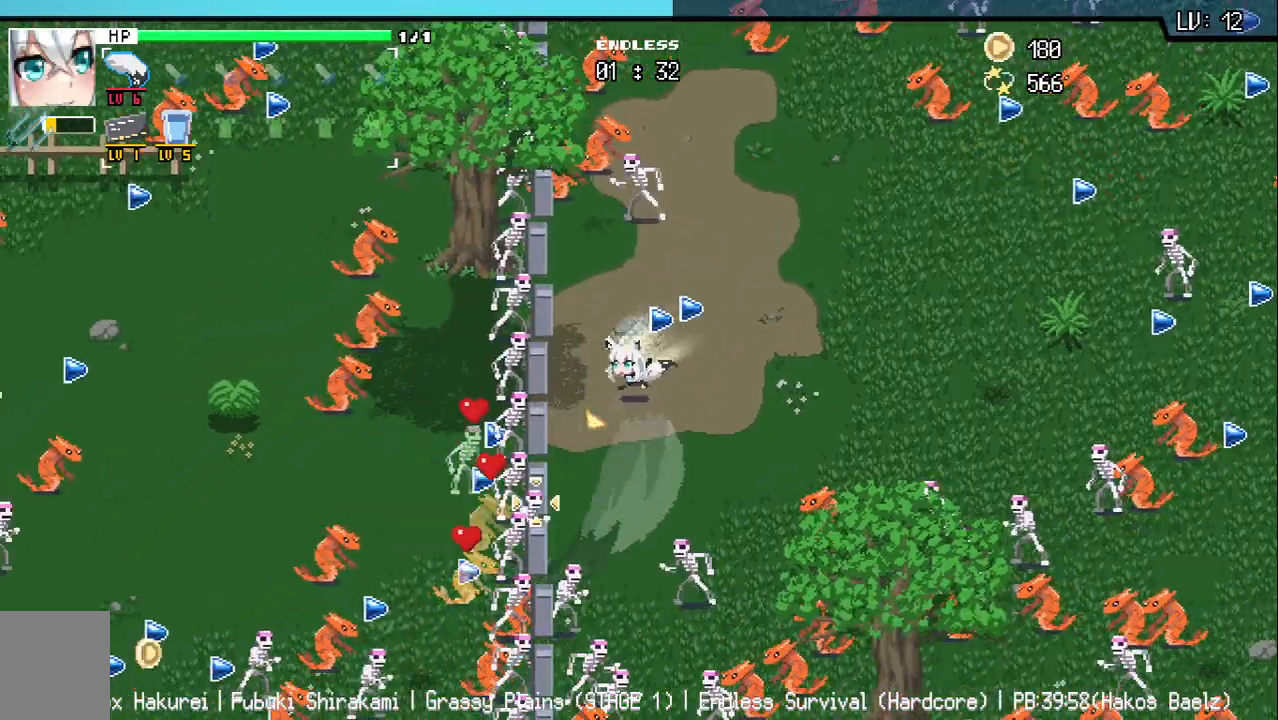
{"keys": [], "events": [[233, "a", "down"], [350, "a", "up"], [433, "s", "up"]]}
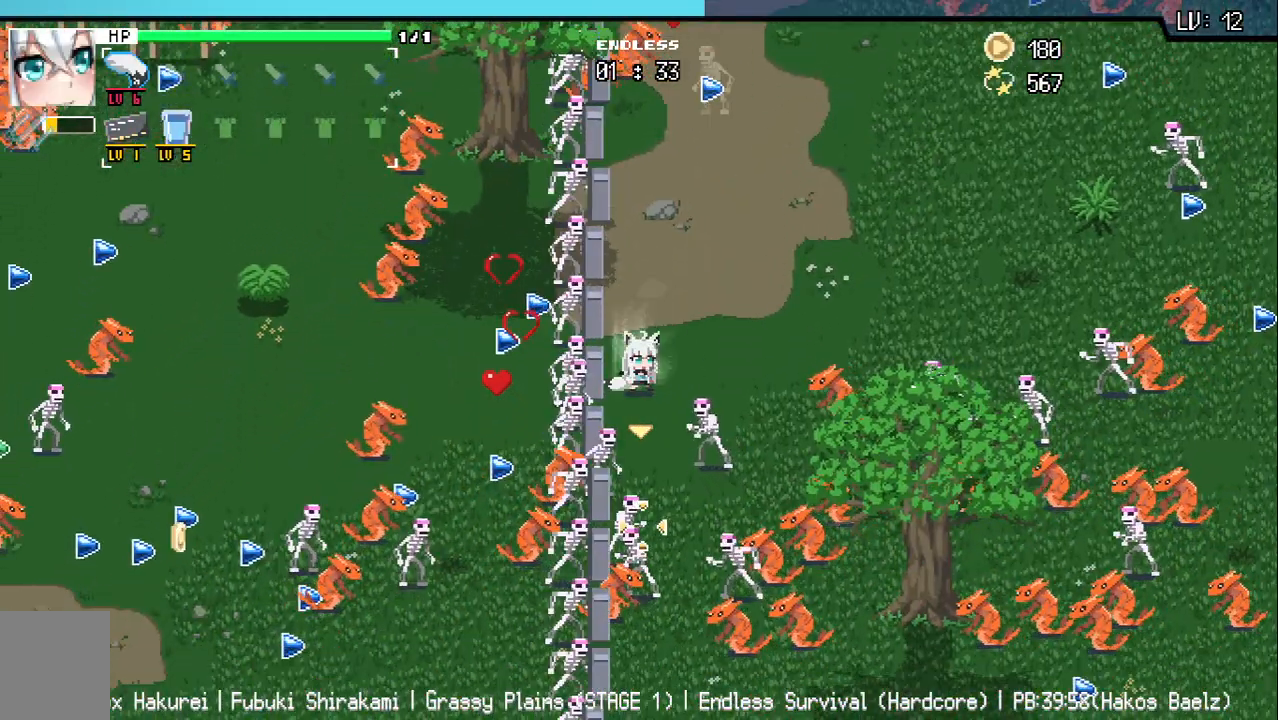
{"keys": [], "events": [[117, "w", "down"], [233, "d", "down"], [333, "w", "up"], [450, "d", "up"]]}
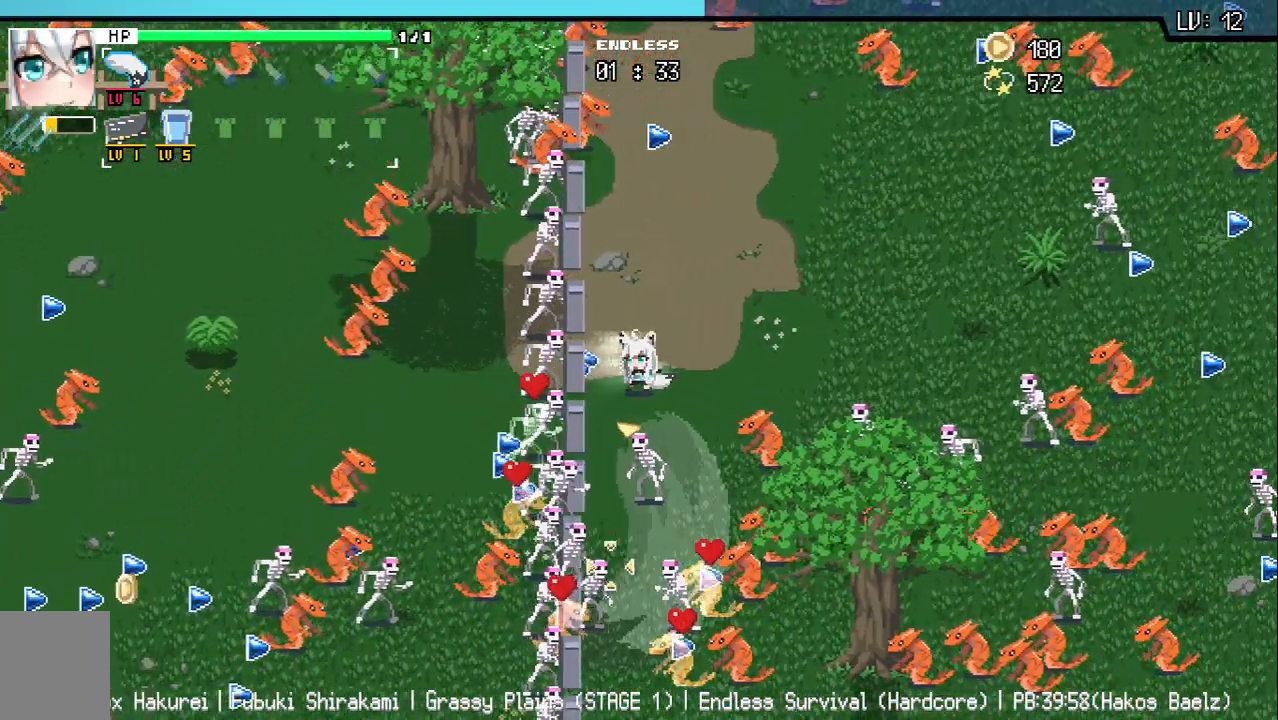
{"keys": [], "events": [[117, "d", "down"], [217, "d", "up"]]}
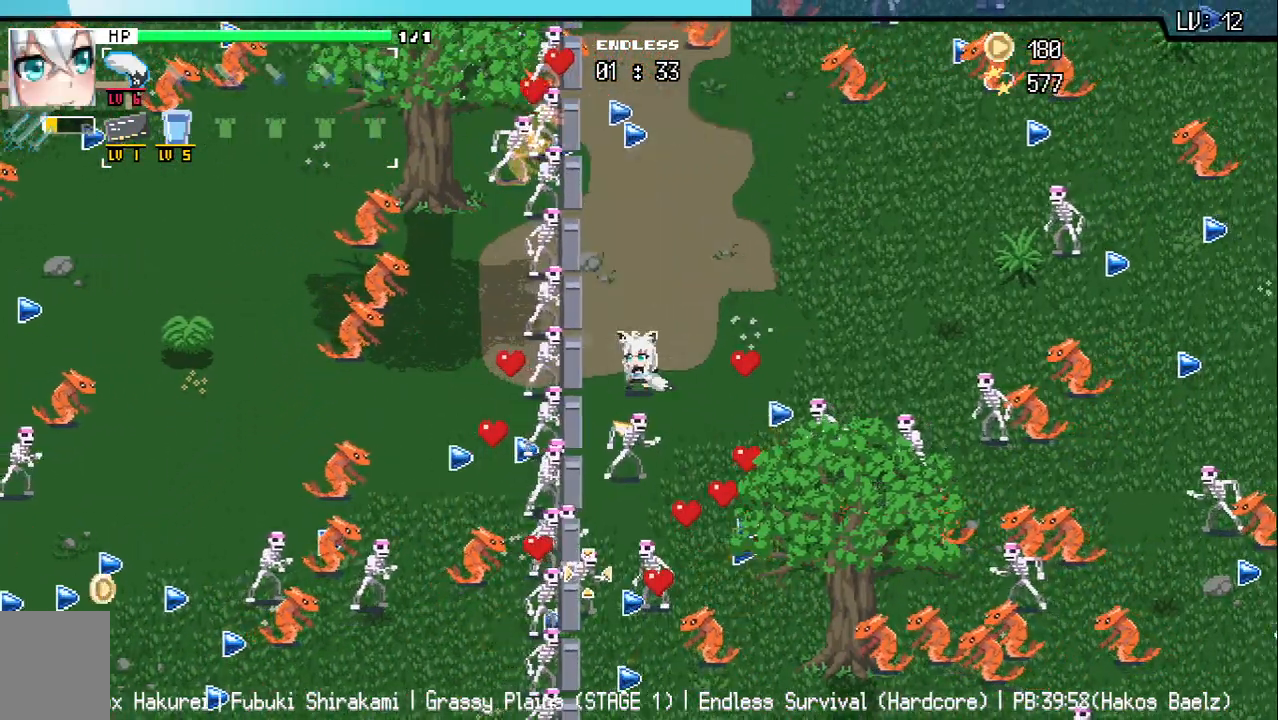
{"keys": [], "events": [[100, "d", "down"], [150, "d", "up"], [283, "d", "down"], [350, "d", "up"]]}
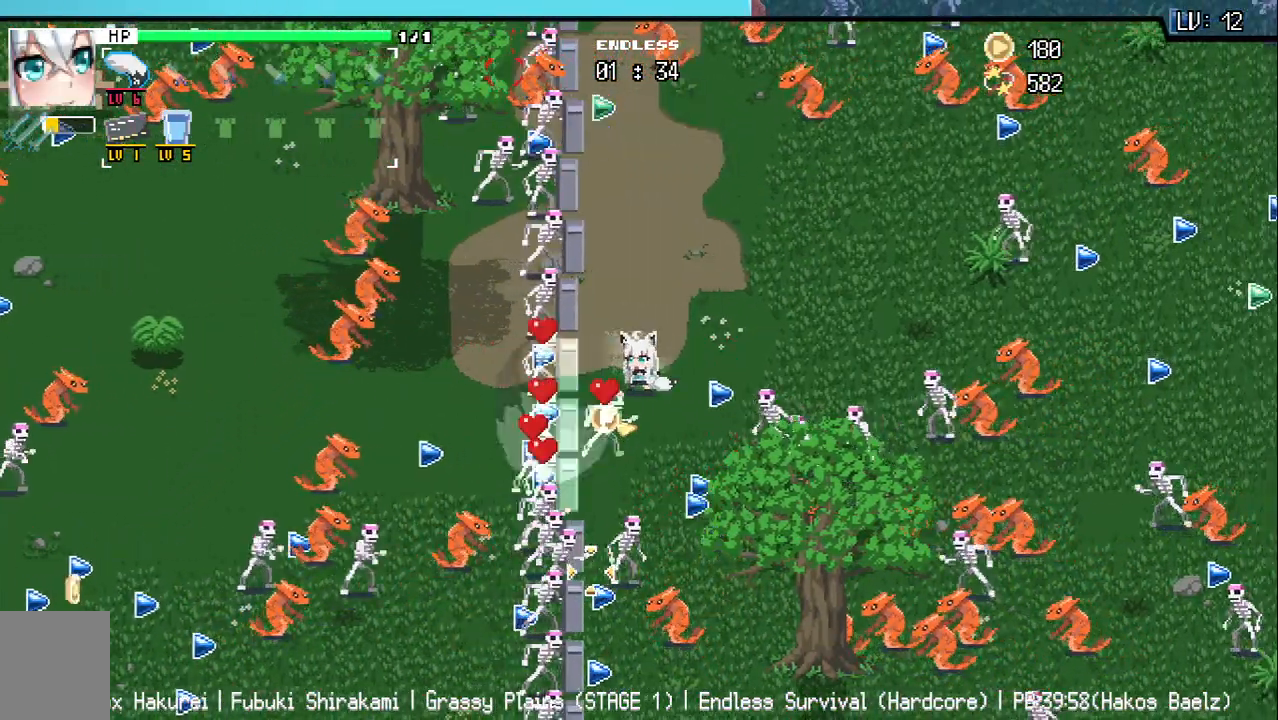
{"keys": [], "events": [[67, "d", "down"], [83, "d", "up"]]}
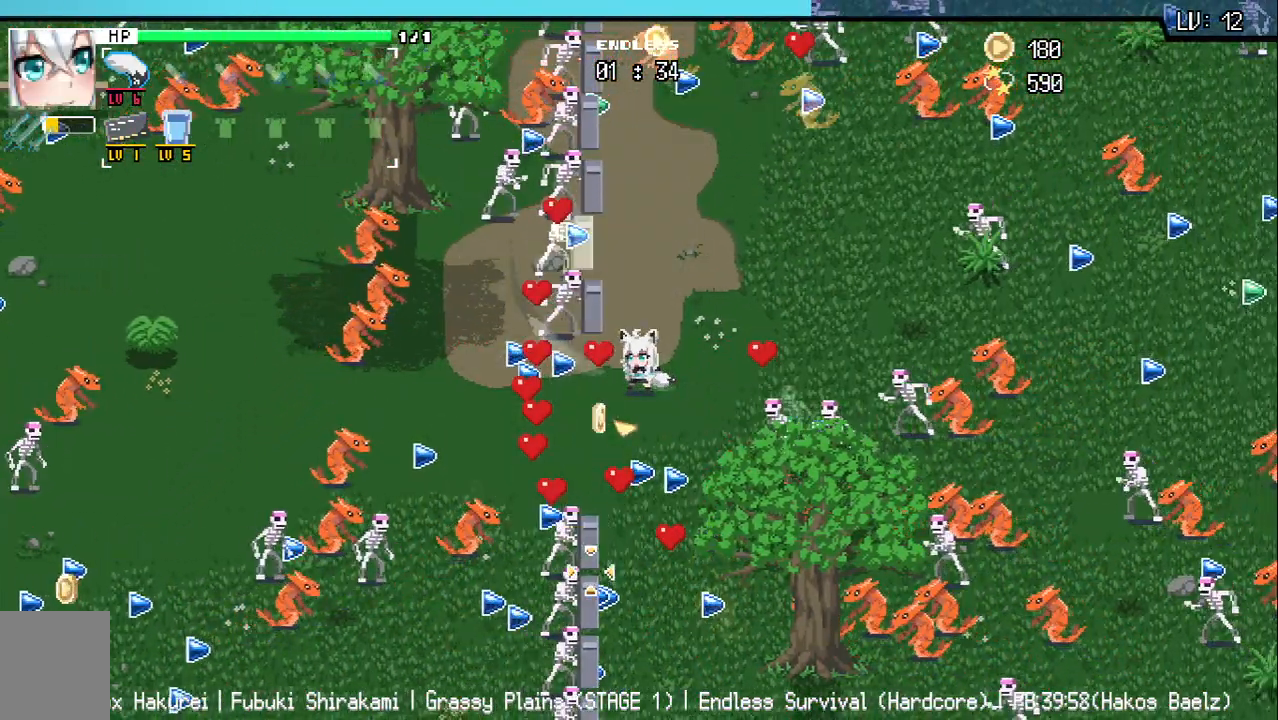
{"keys": ["d", "s"], "events": [[133, "s", "down"], [467, "d", "down"]]}
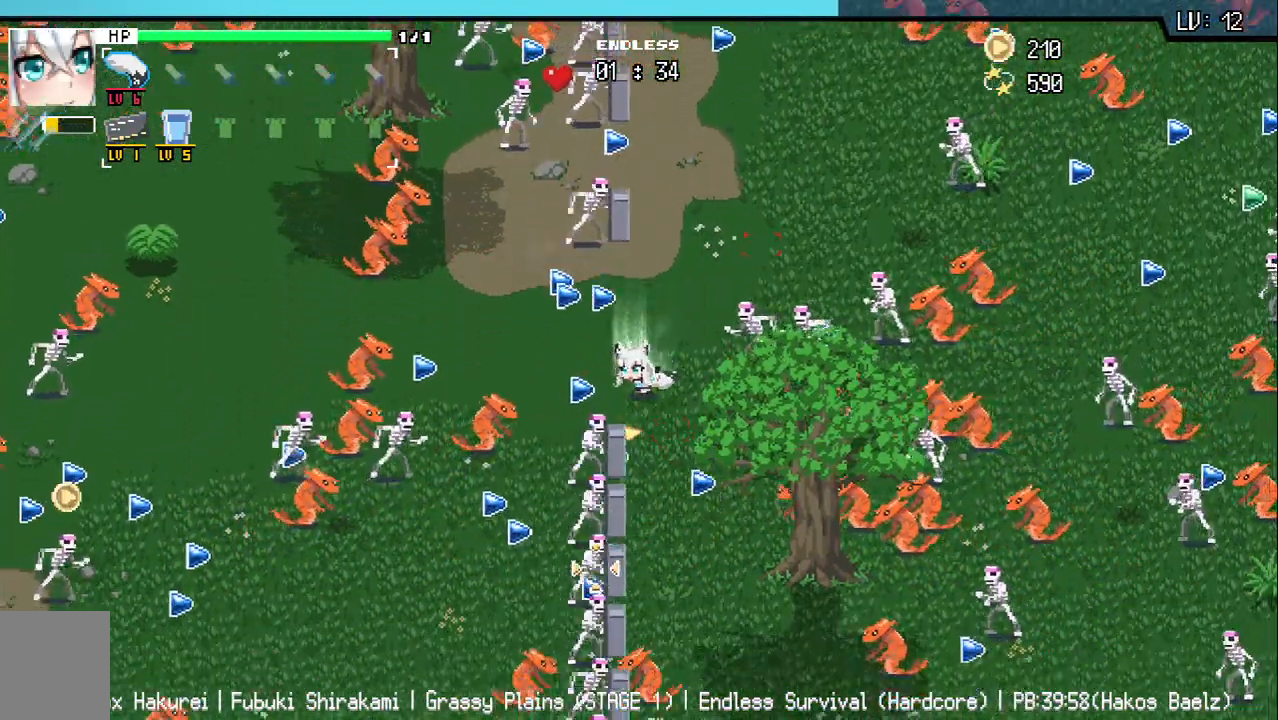
{"keys": ["s"], "events": [[133, "d", "up"], [333, "d", "down"], [450, "d", "up"]]}
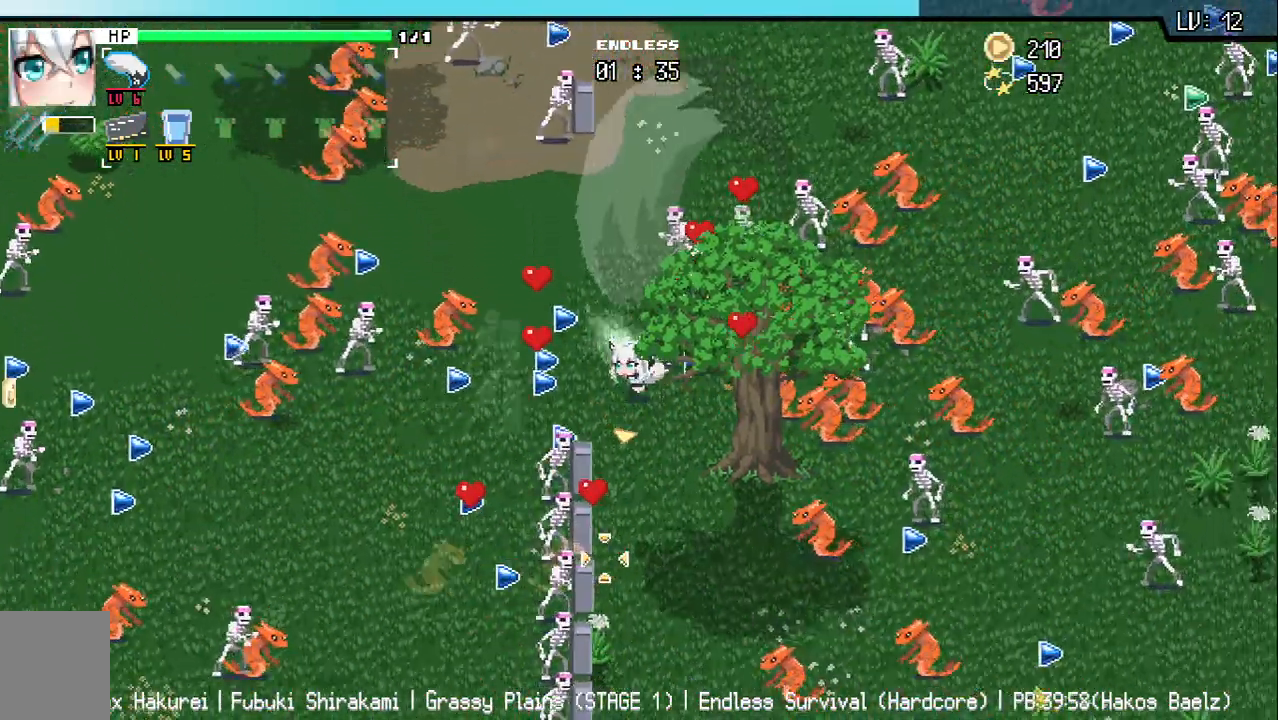
{"keys": ["s"], "events": [[133, "d", "down"], [267, "d", "up"]]}
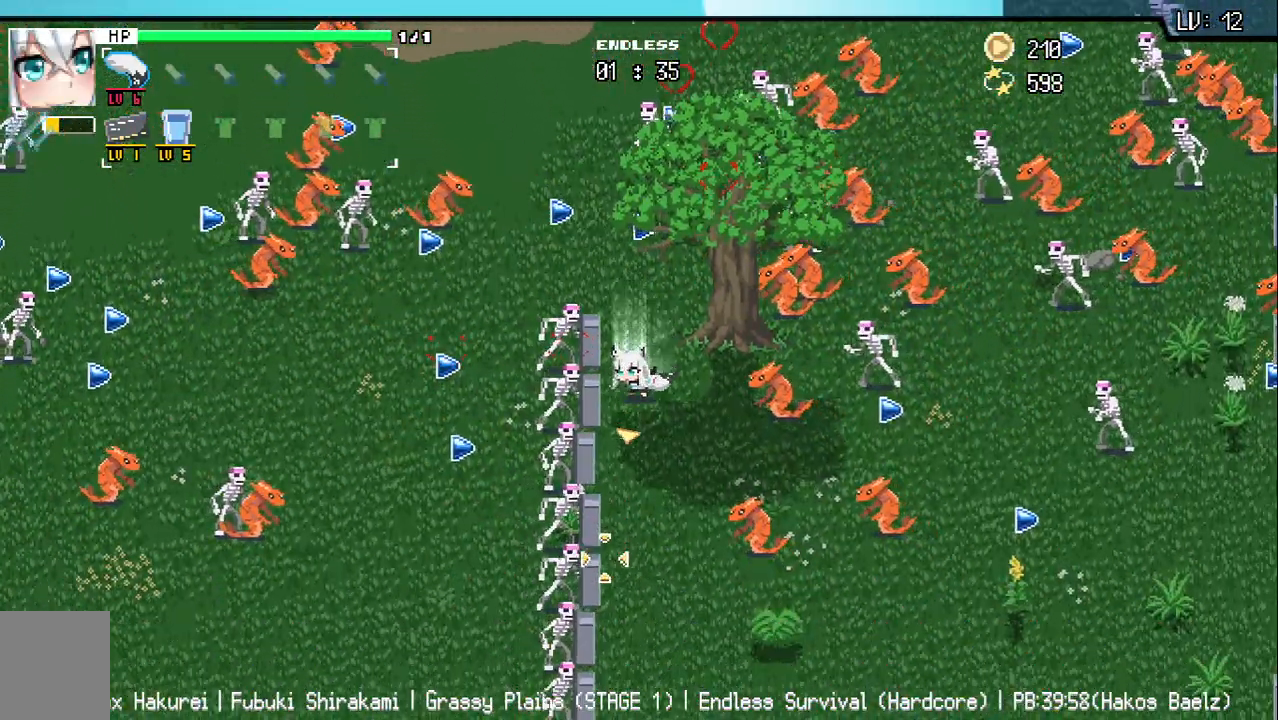
{"keys": ["s"], "events": [[350, "s", "up"], [467, "s", "down"]]}
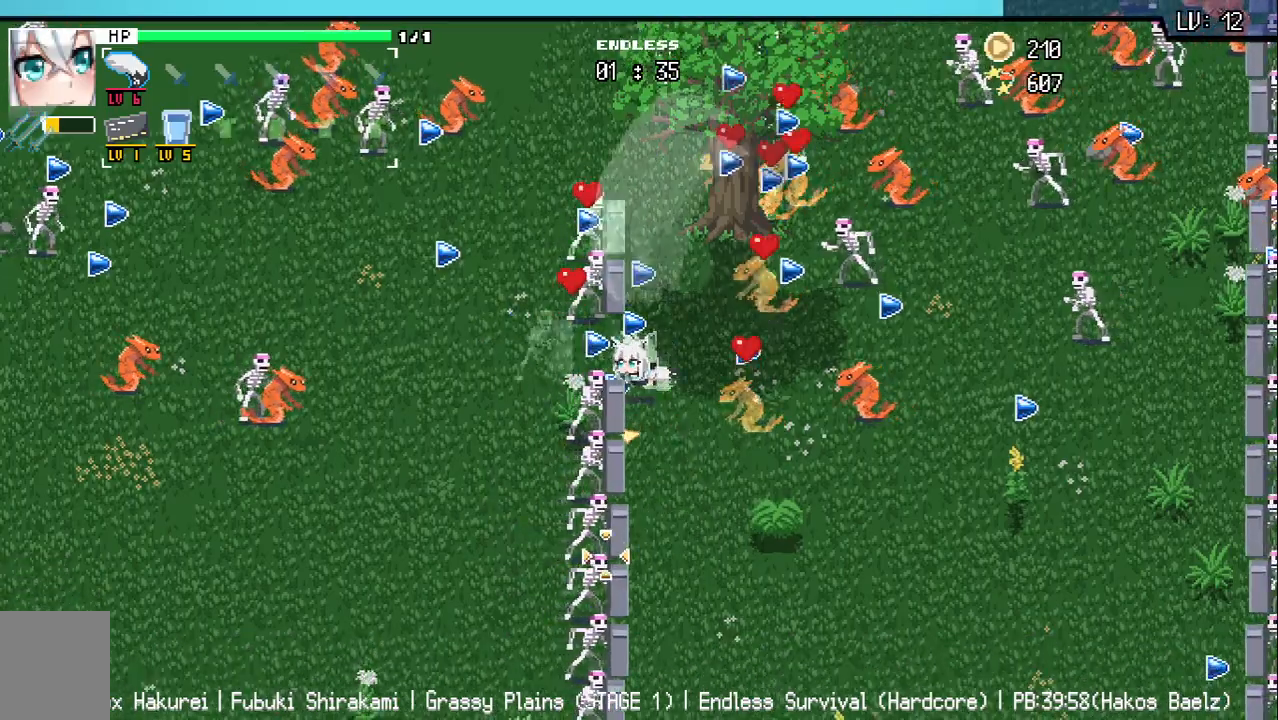
{"keys": ["d", "s"], "events": [[50, "d", "down"], [183, "d", "up"], [450, "d", "down"]]}
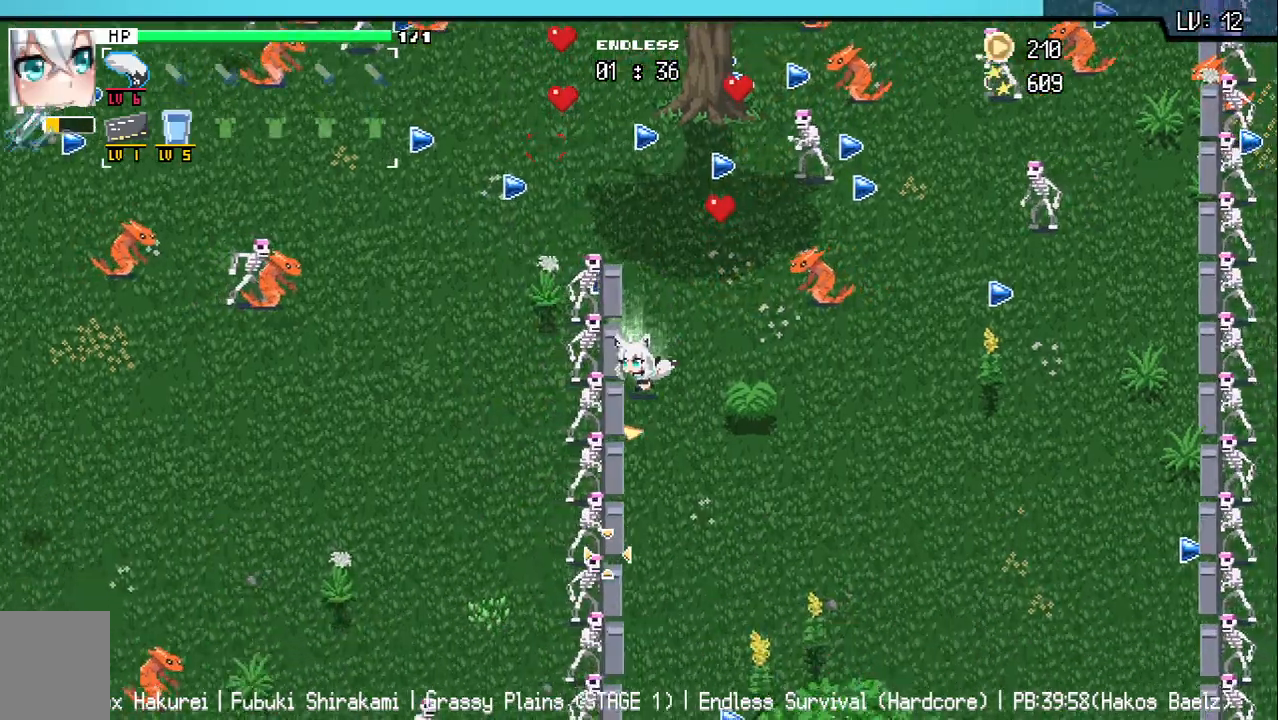
{"keys": [], "events": [[17, "d", "up"], [50, "s", "up"], [117, "s", "down"], [133, "d", "down"], [267, "d", "up"], [267, "s", "up"], [383, "d", "down"], [483, "d", "up"]]}
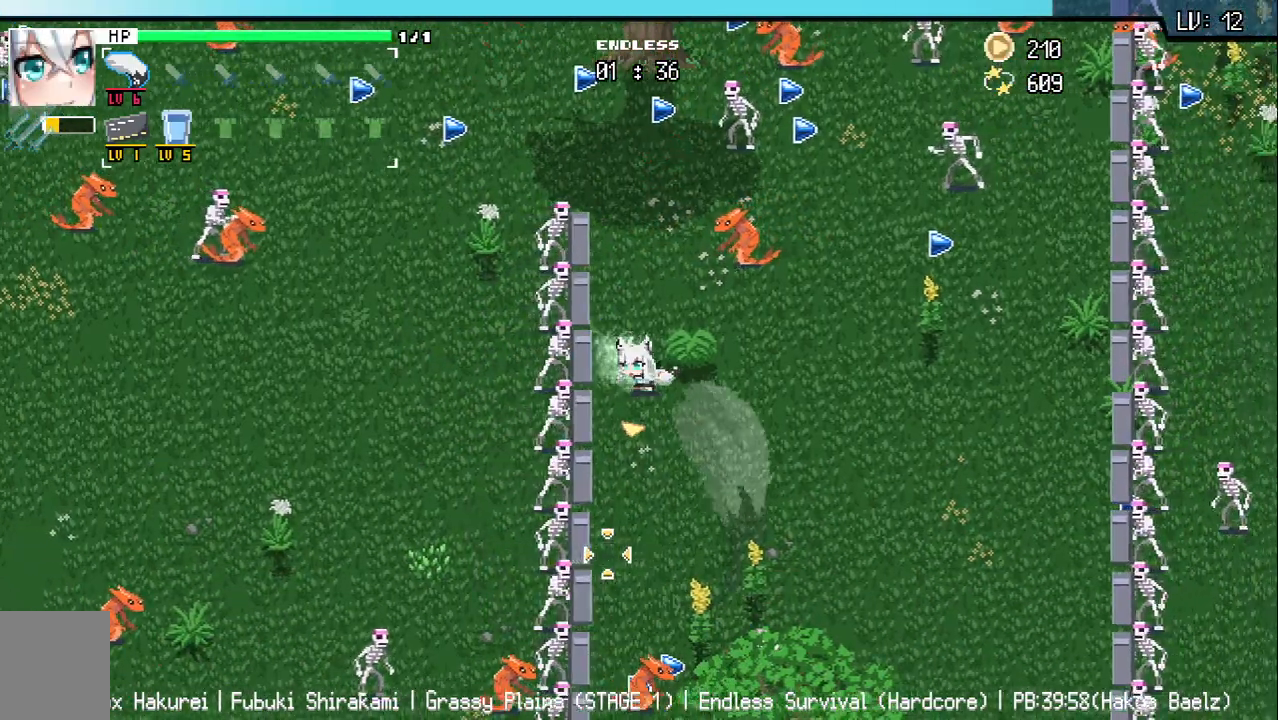
{"keys": [], "events": [[117, "s", "down"], [217, "s", "up"], [333, "s", "down"], [400, "s", "up"]]}
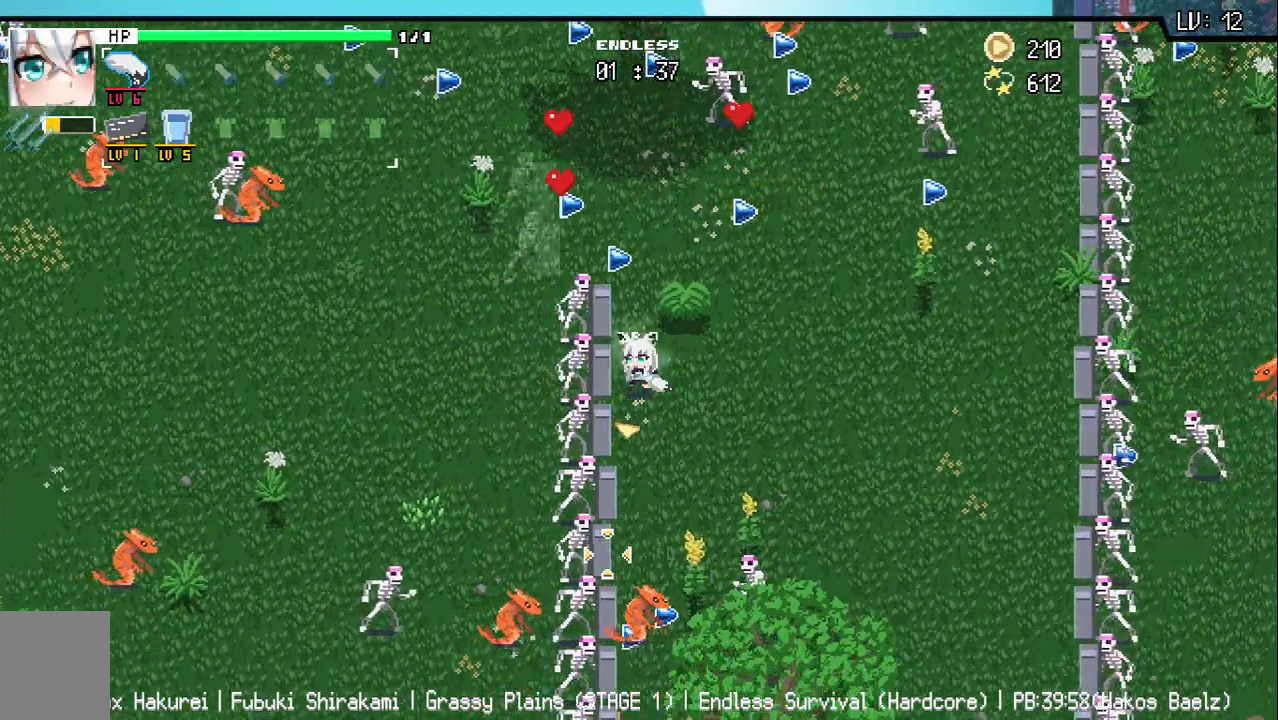
{"keys": [], "events": [[50, "s", "down"], [83, "d", "down"], [150, "s", "up"], [183, "d", "up"], [350, "s", "down"], [450, "s", "up"]]}
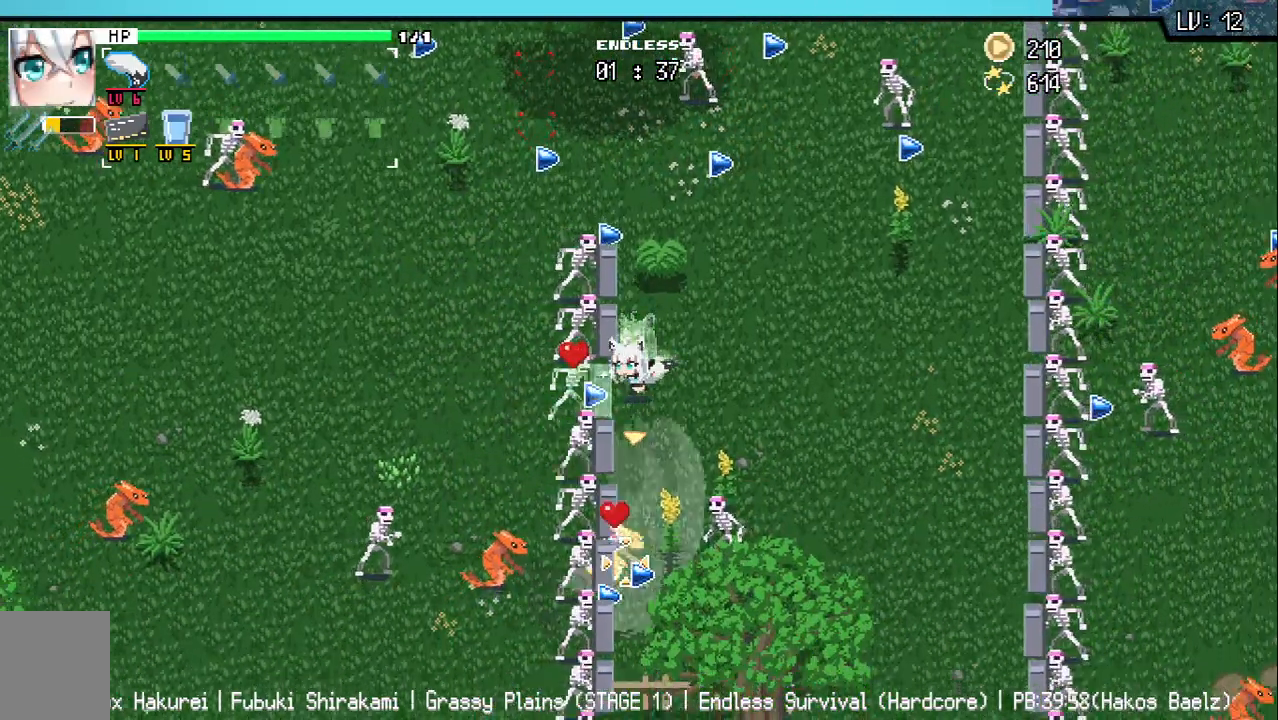
{"keys": [], "events": [[67, "d", "down"], [67, "s", "down"], [183, "s", "up"], [200, "d", "up"], [383, "d", "down"], [383, "s", "down"], [433, "s", "up"], [500, "d", "up"]]}
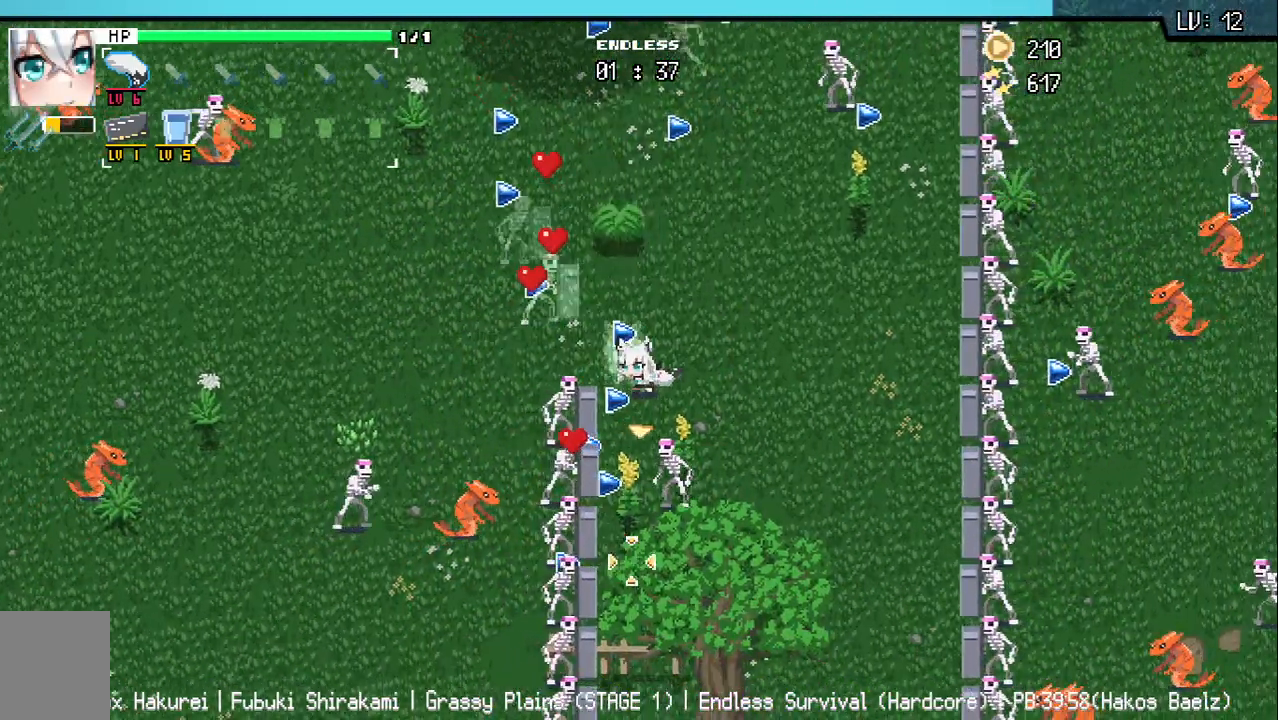
{"keys": ["d", "s"], "events": [[233, "d", "down"], [333, "d", "up"], [417, "d", "down"], [500, "s", "down"]]}
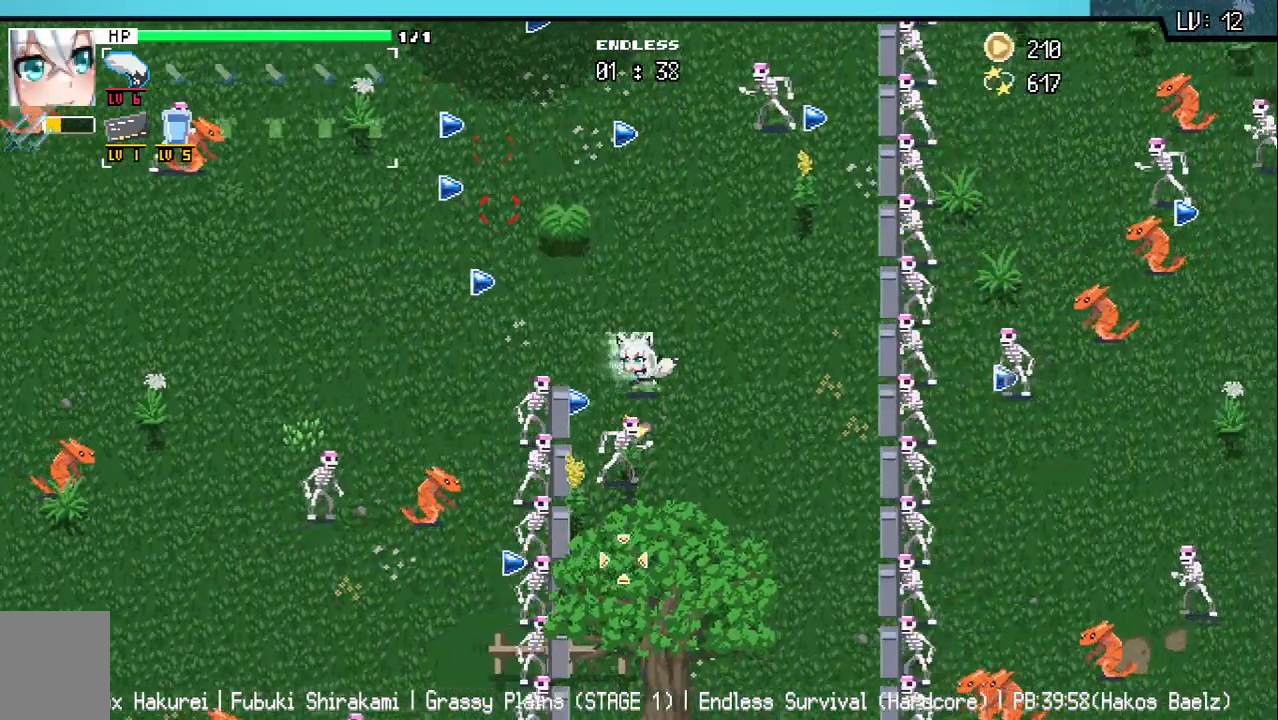
{"keys": ["s"], "events": [[50, "d", "up"]]}
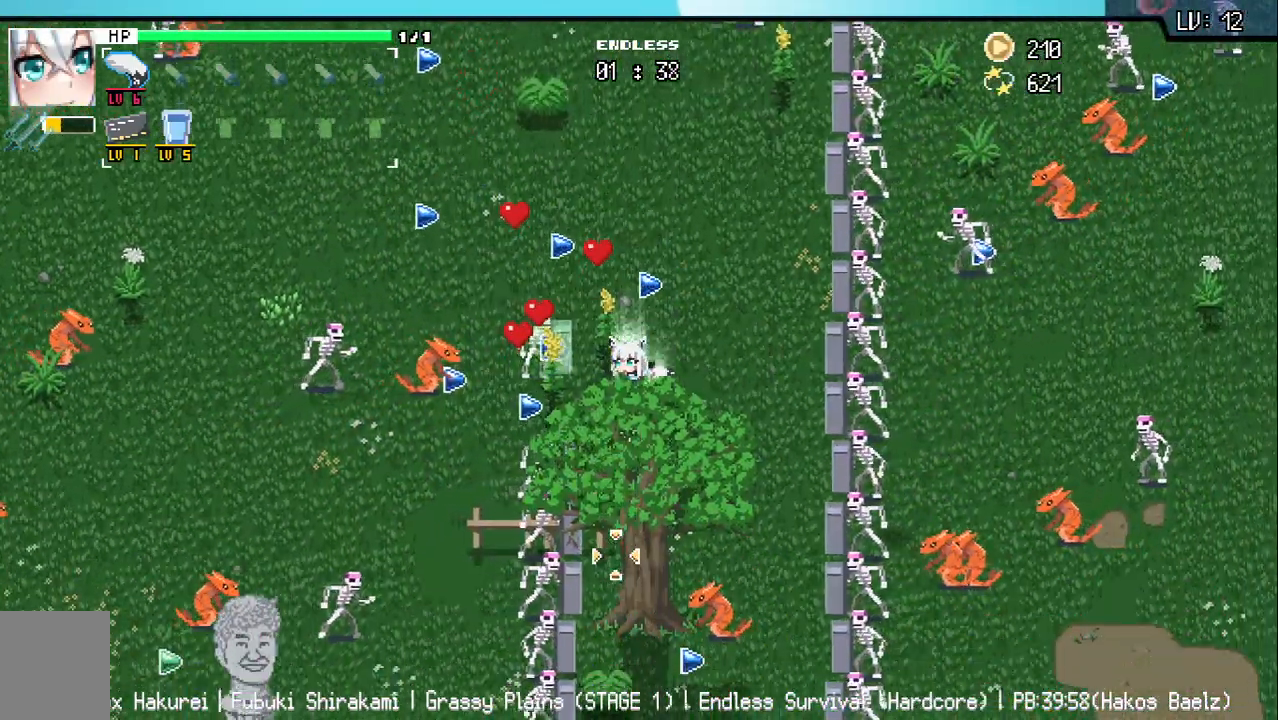
{"keys": ["s"], "events": [[100, "d", "down"], [300, "d", "up"]]}
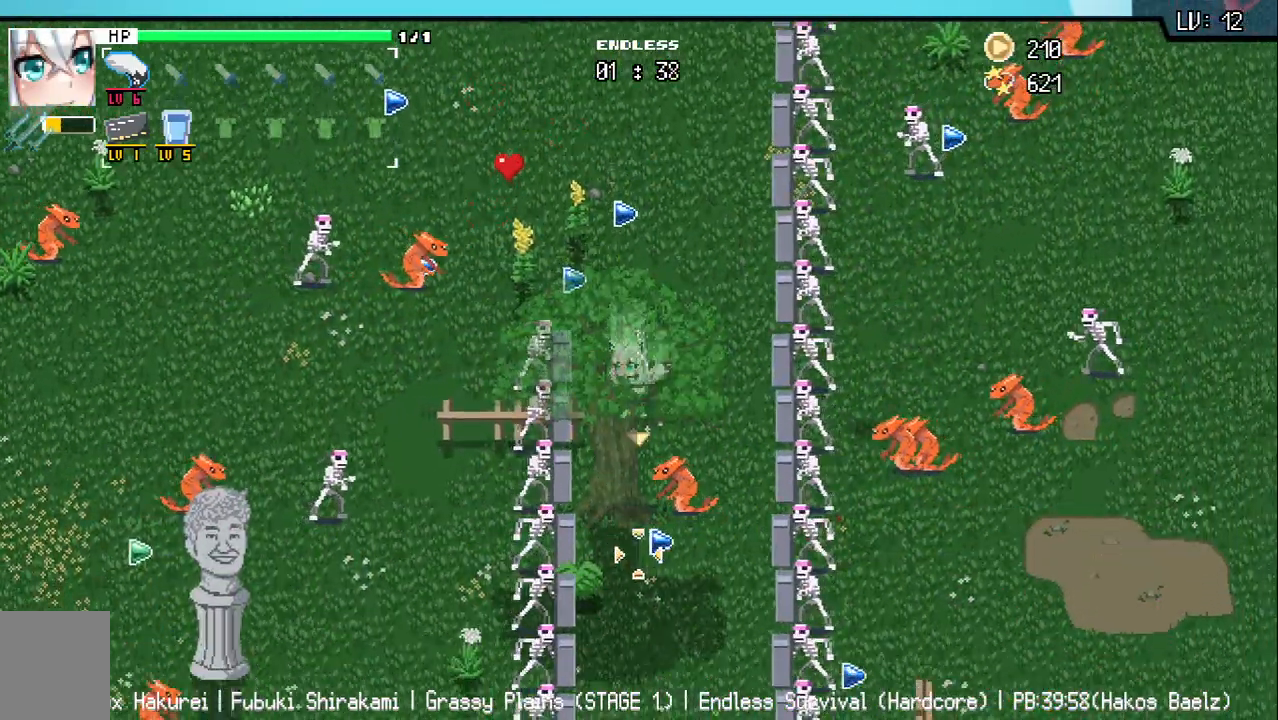
{"keys": ["s"], "events": [[33, "s", "up"], [317, "s", "down"], [433, "a", "down"], [483, "a", "up"]]}
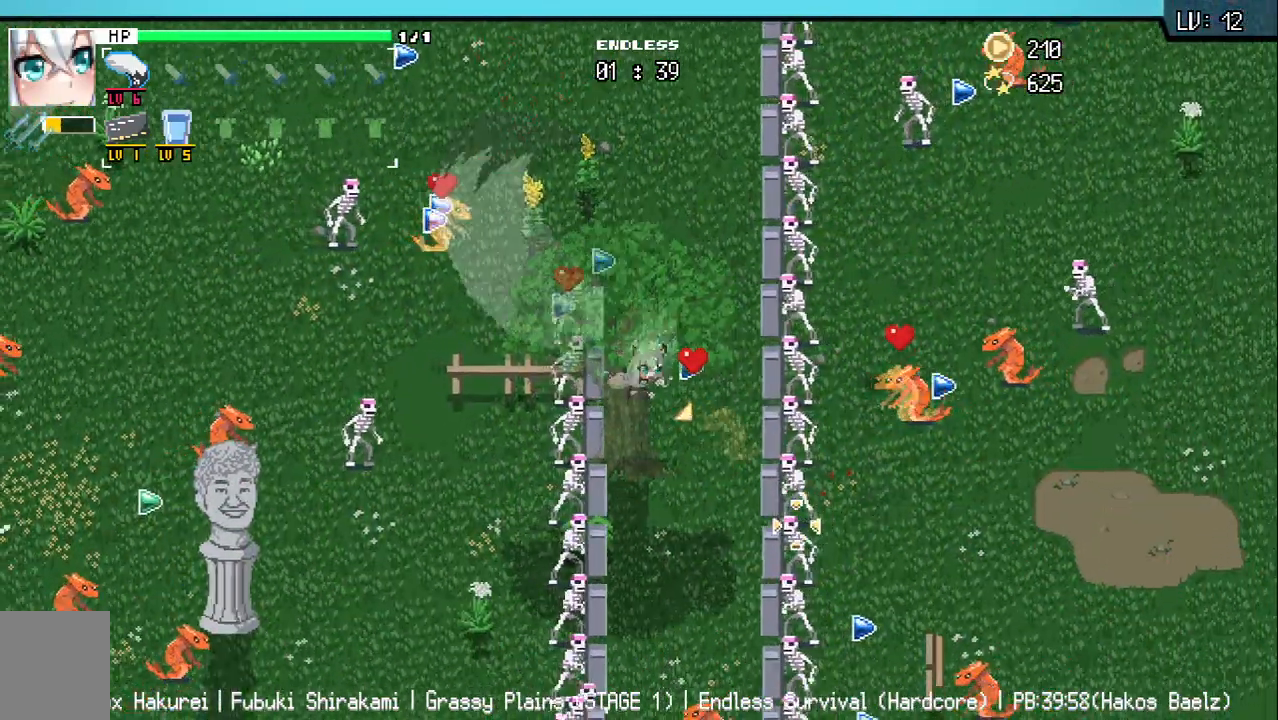
{"keys": [], "events": [[183, "d", "down"], [417, "d", "up"], [483, "s", "up"]]}
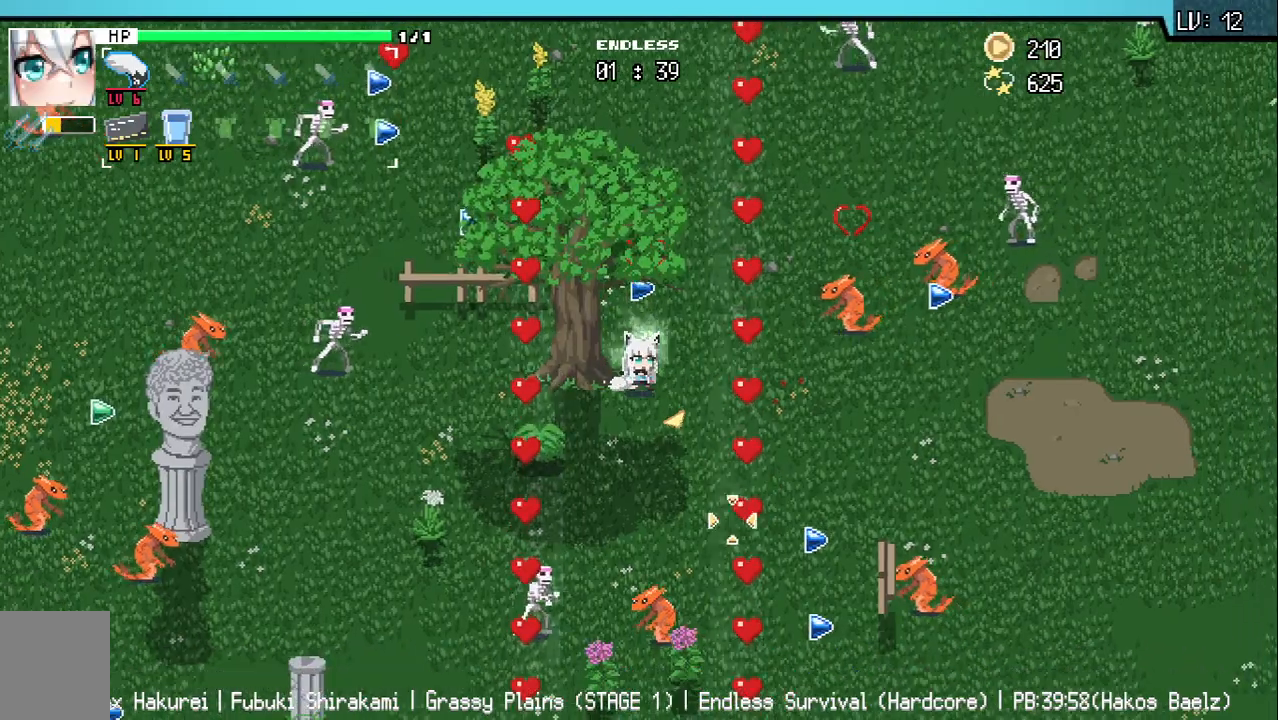
{"keys": ["w"], "events": [[117, "w", "down"]]}